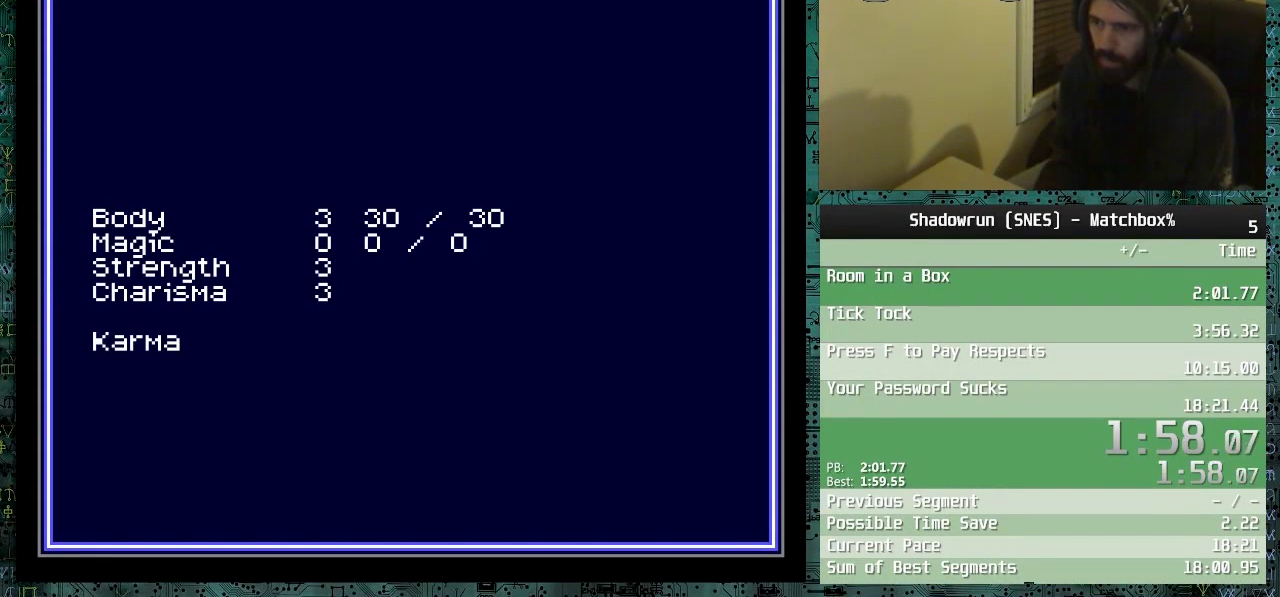
Gameplay with a controller (Nintendo layout); each line is a JSON object with the inputs held at the frame after it. "events" lists button and stick changes between this image and that frame as [ms after this image, input, new state], when the widget could be followed in between. Not read: L3 R3.
{"buttons": [], "events": []}
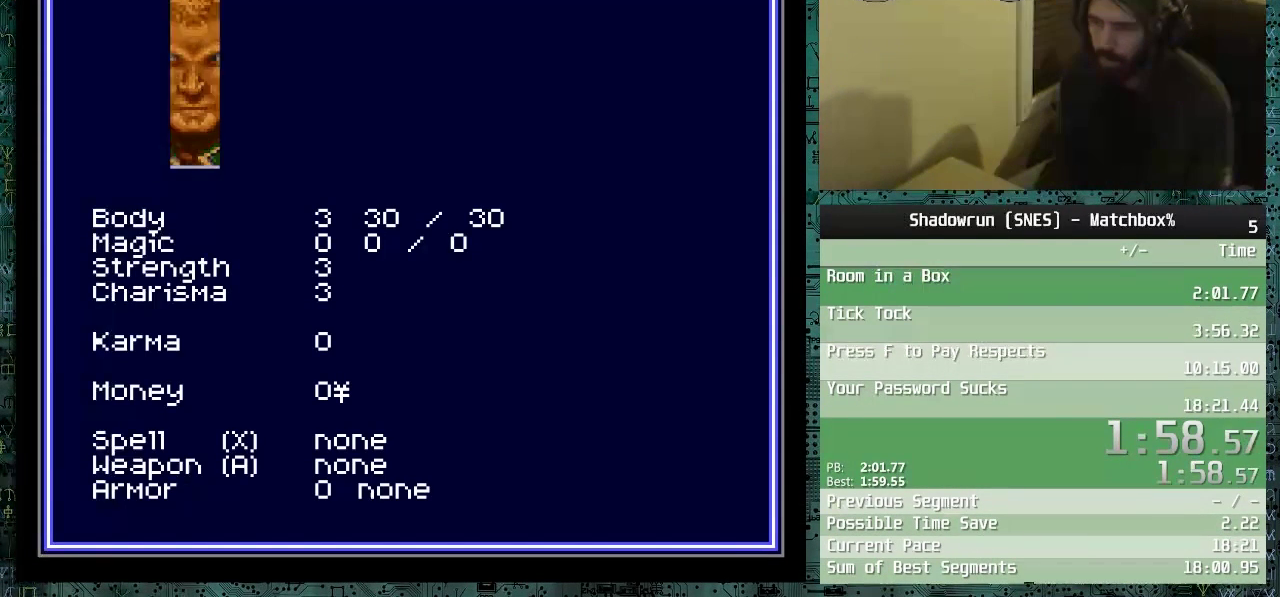
{"buttons": ["DPAD_DOWN"], "events": [[433, "DPAD_DOWN", "down"]]}
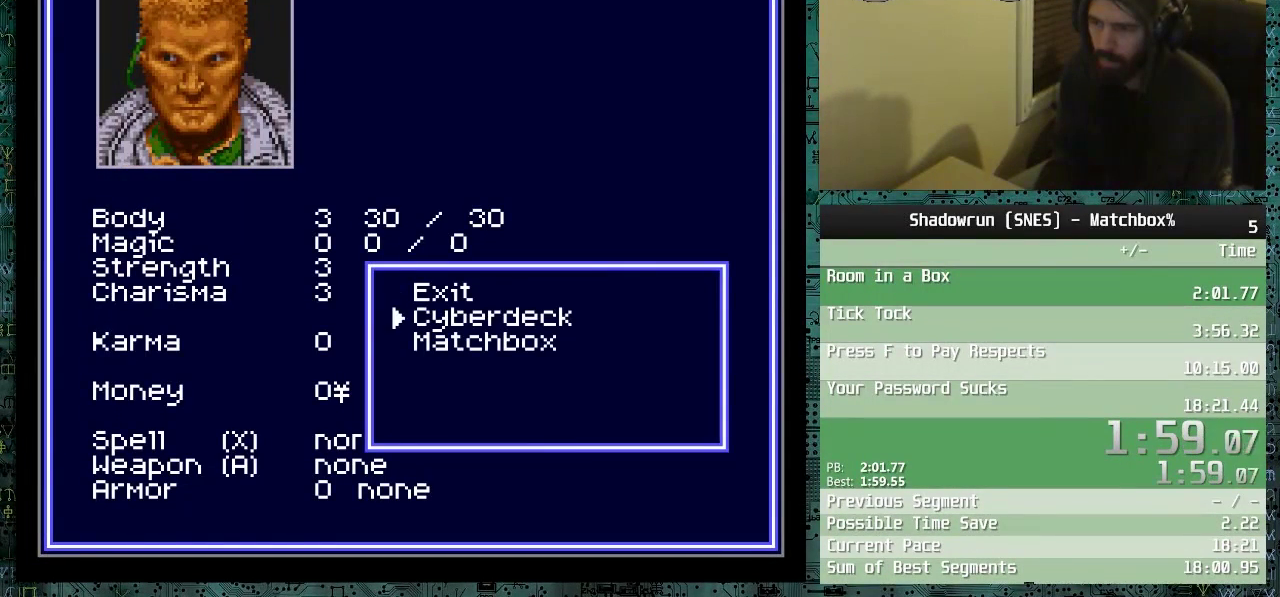
{"buttons": [], "events": [[33, "DPAD_DOWN", "up"], [83, "B", "down"], [183, "B", "up"]]}
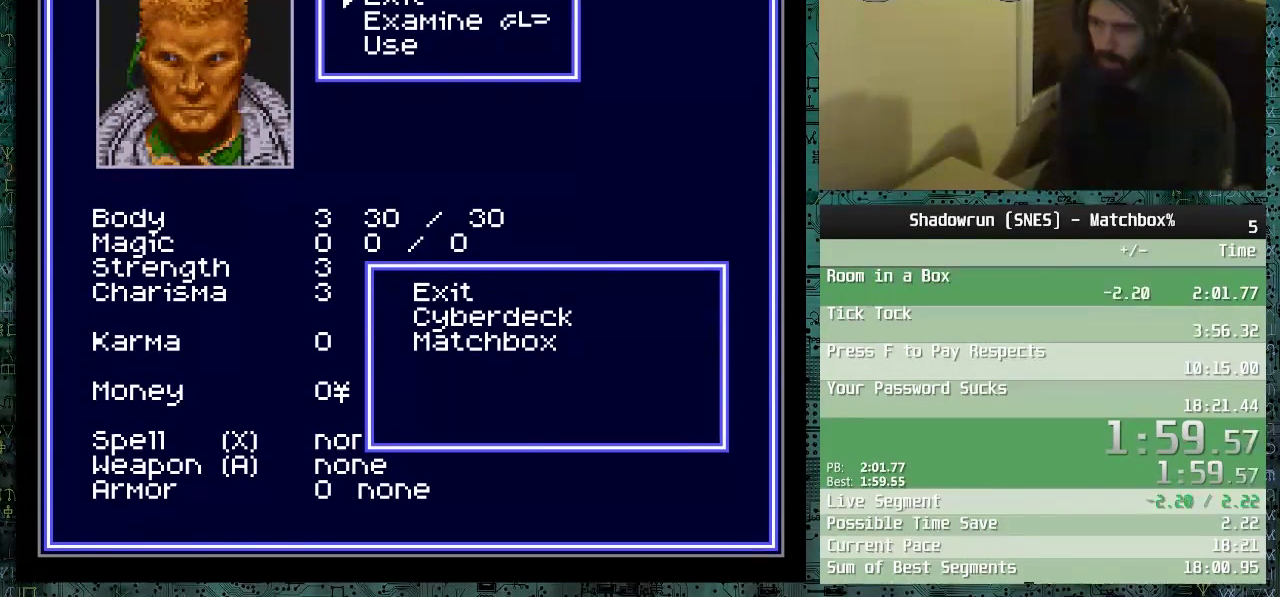
{"buttons": [], "events": [[233, "L1", "down"], [333, "L1", "up"]]}
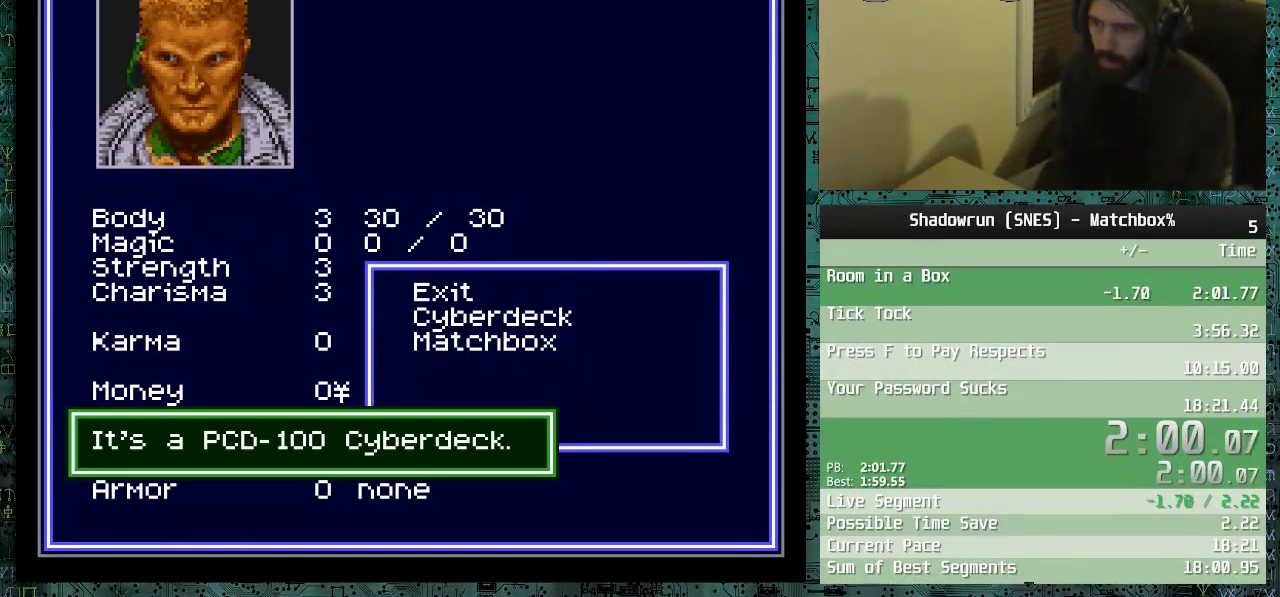
{"buttons": [], "events": [[433, "DPAD_DOWN", "down"], [483, "DPAD_DOWN", "up"]]}
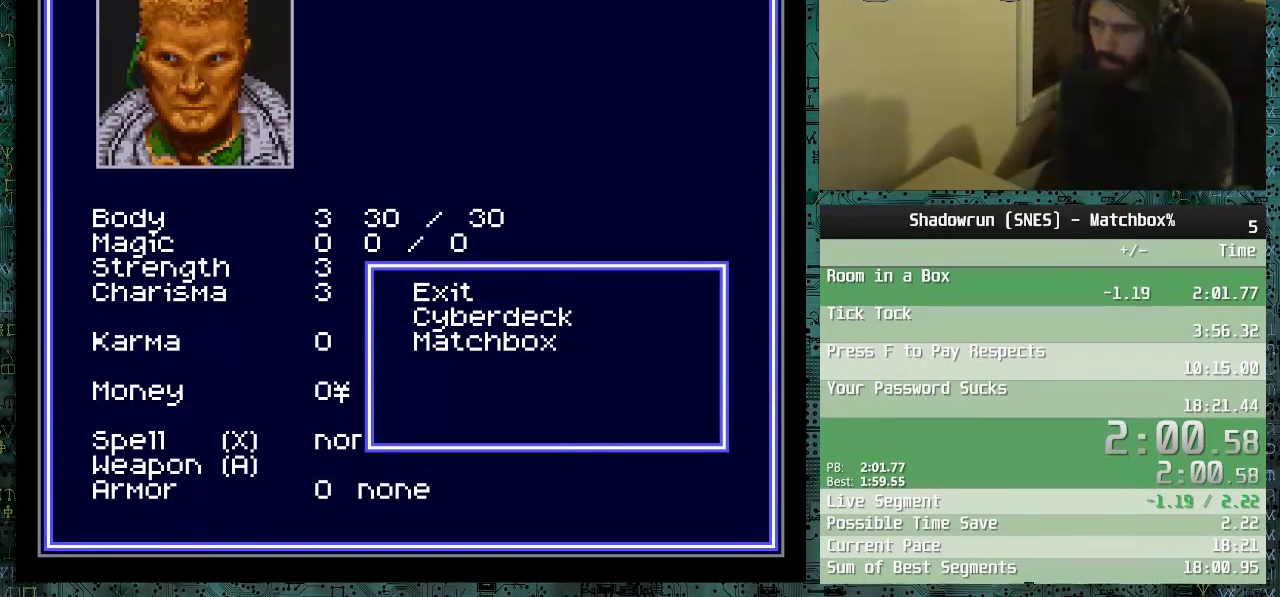
{"buttons": [], "events": [[233, "DPAD_DOWN", "down"], [333, "DPAD_DOWN", "up"], [383, "DPAD_DOWN", "down"], [483, "DPAD_DOWN", "up"]]}
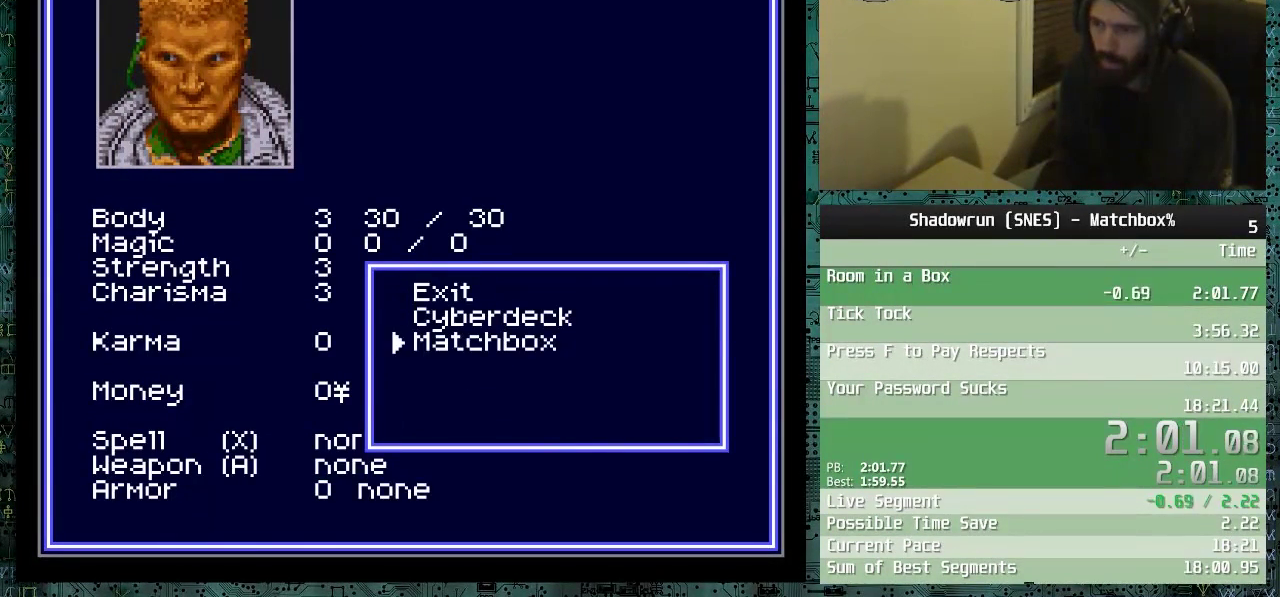
{"buttons": [], "events": [[33, "DPAD_DOWN", "down"], [133, "DPAD_DOWN", "up"], [183, "B", "down"], [283, "B", "up"]]}
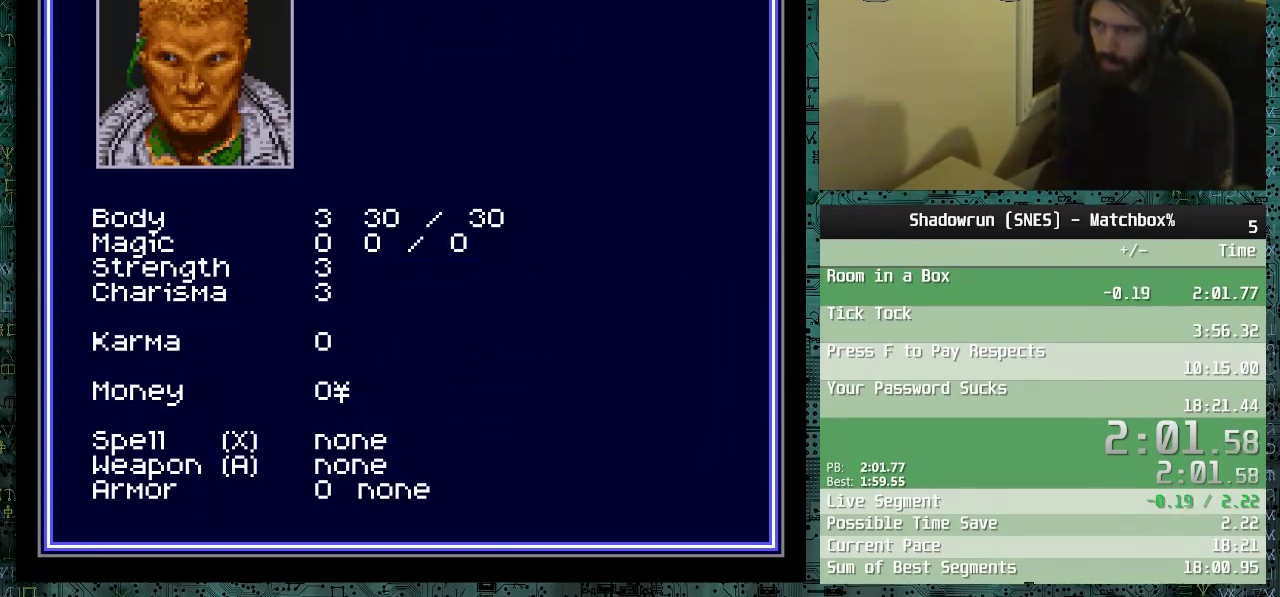
{"buttons": [], "events": []}
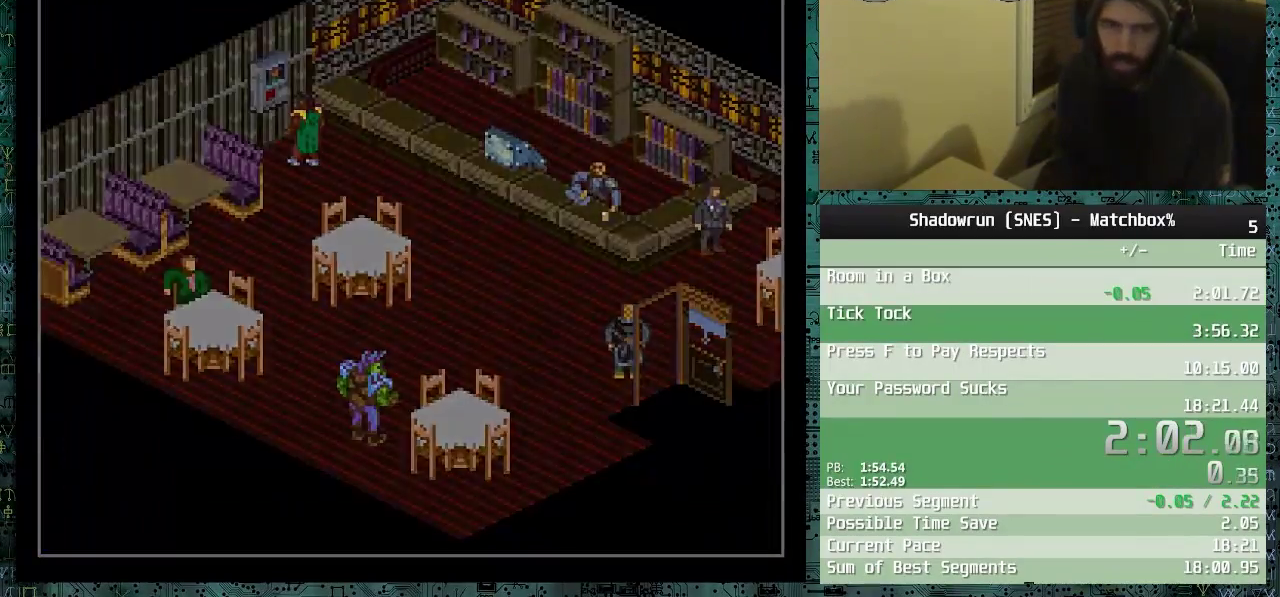
{"buttons": [], "events": []}
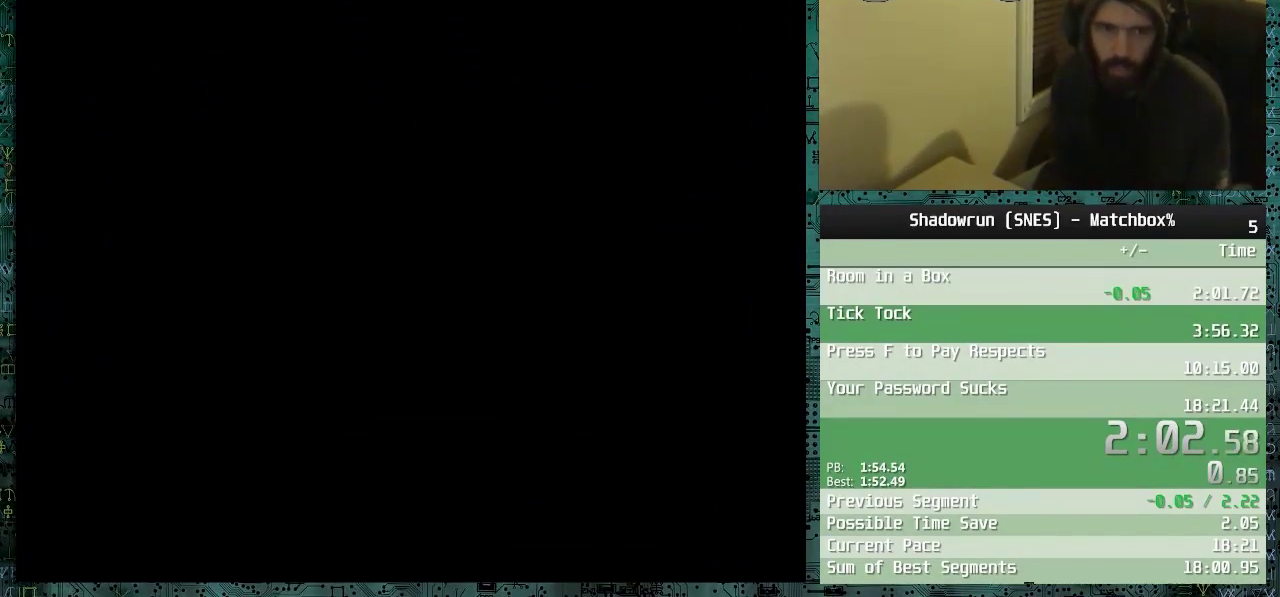
{"buttons": ["DPAD_UP", "DPAD_LEFT"], "events": [[33, "DPAD_UP", "down"], [83, "DPAD_LEFT", "down"]]}
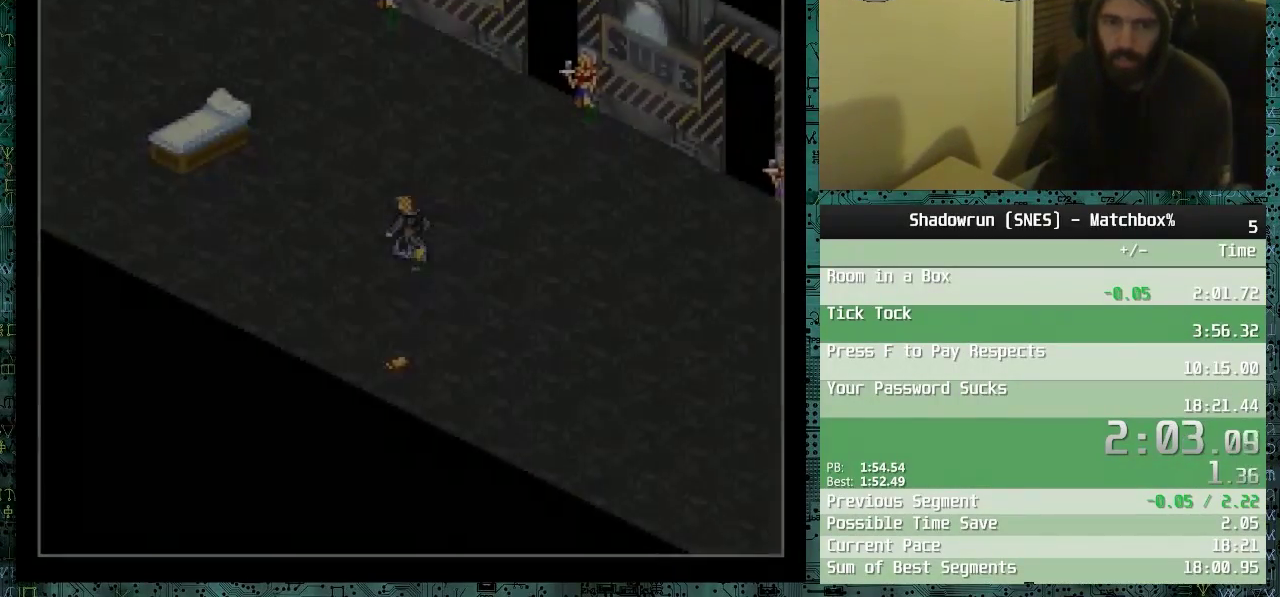
{"buttons": ["DPAD_UP"], "events": [[183, "DPAD_LEFT", "up"]]}
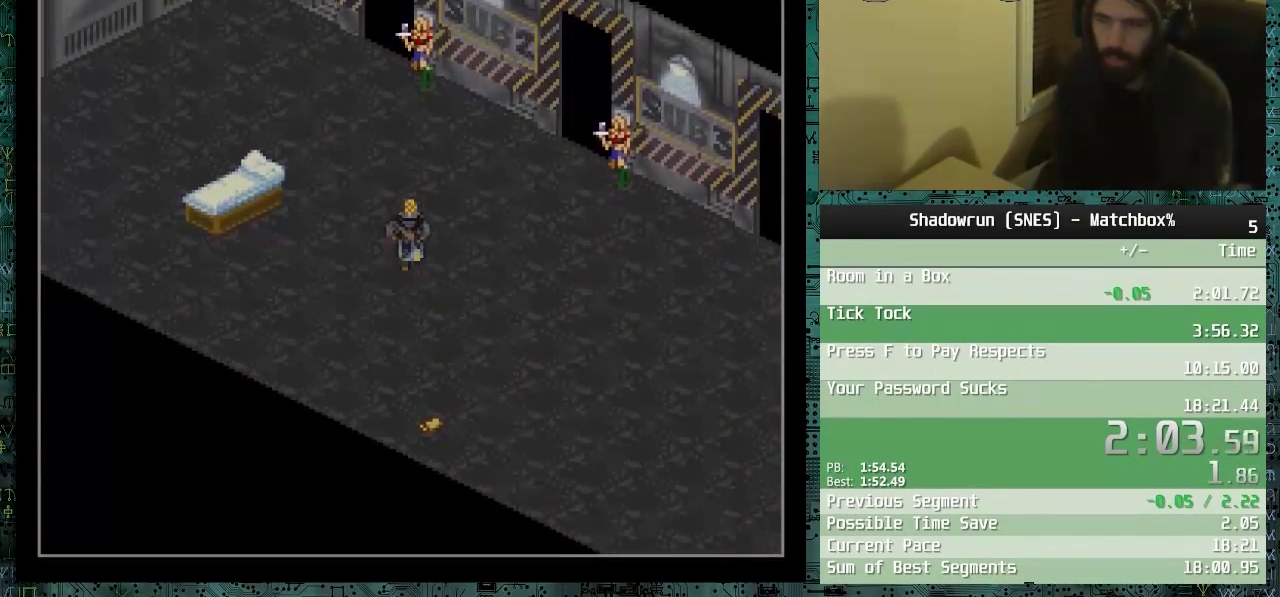
{"buttons": ["DPAD_UP"], "events": []}
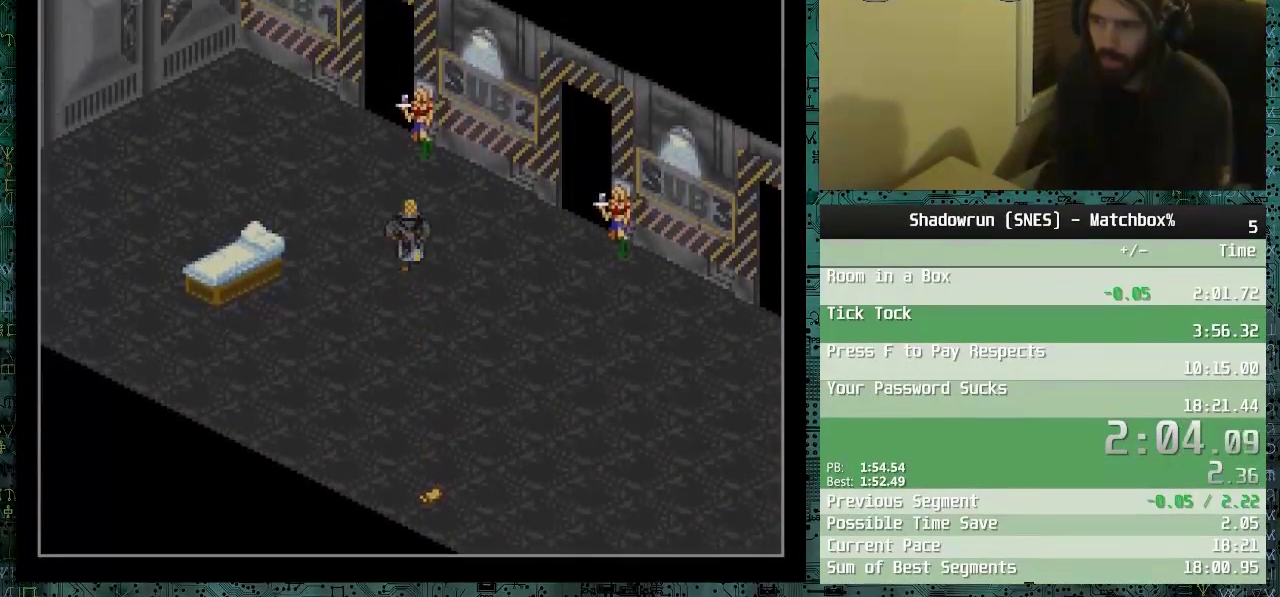
{"buttons": ["DPAD_UP"], "events": [[83, "DPAD_RIGHT", "down"], [183, "DPAD_RIGHT", "up"]]}
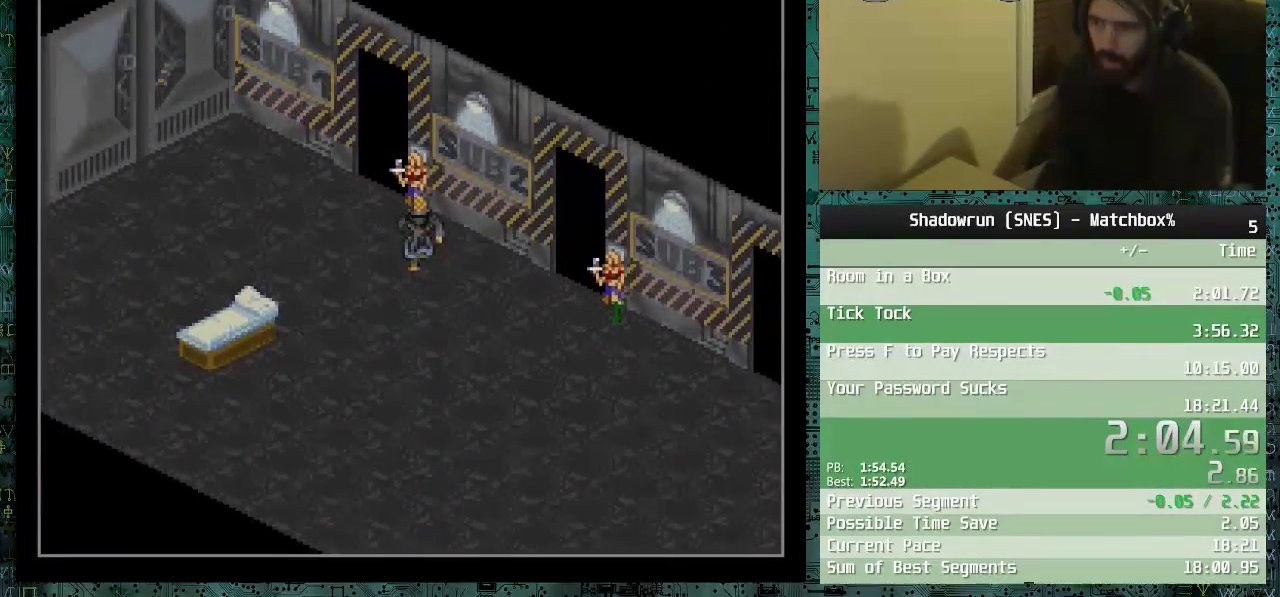
{"buttons": [], "events": [[183, "DPAD_UP", "up"], [233, "L1", "down"], [333, "L1", "up"], [383, "L1", "down"], [483, "L1", "up"]]}
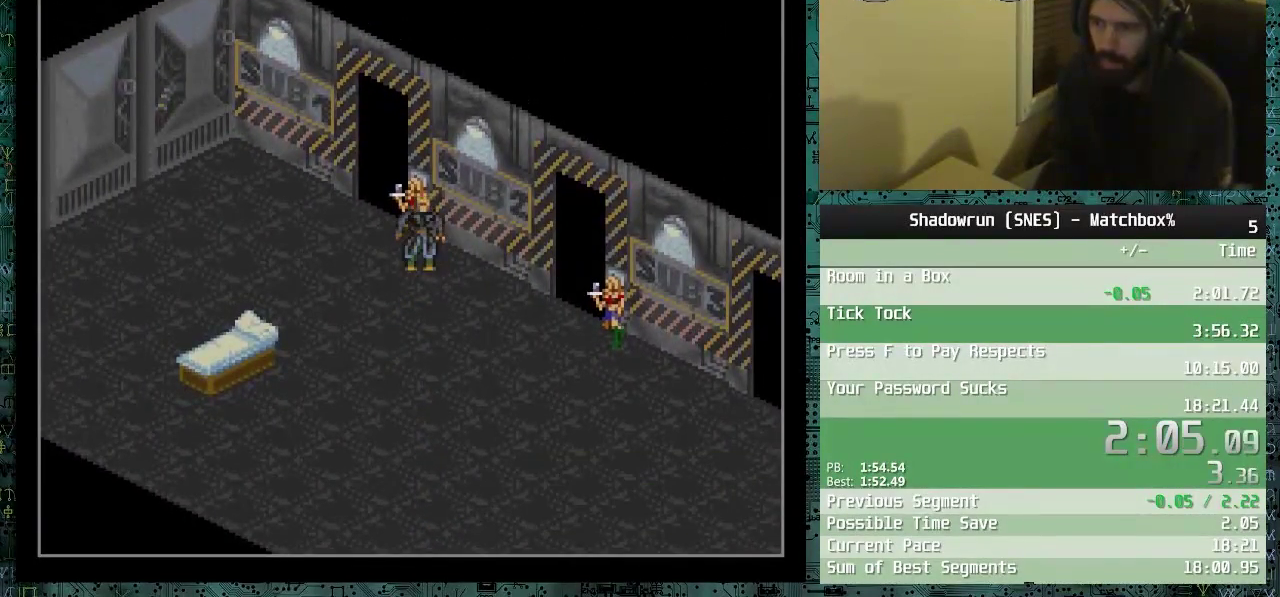
{"buttons": ["DPAD_DOWN", "DPAD_RIGHT"], "events": [[83, "DPAD_DOWN", "down"], [83, "DPAD_RIGHT", "down"]]}
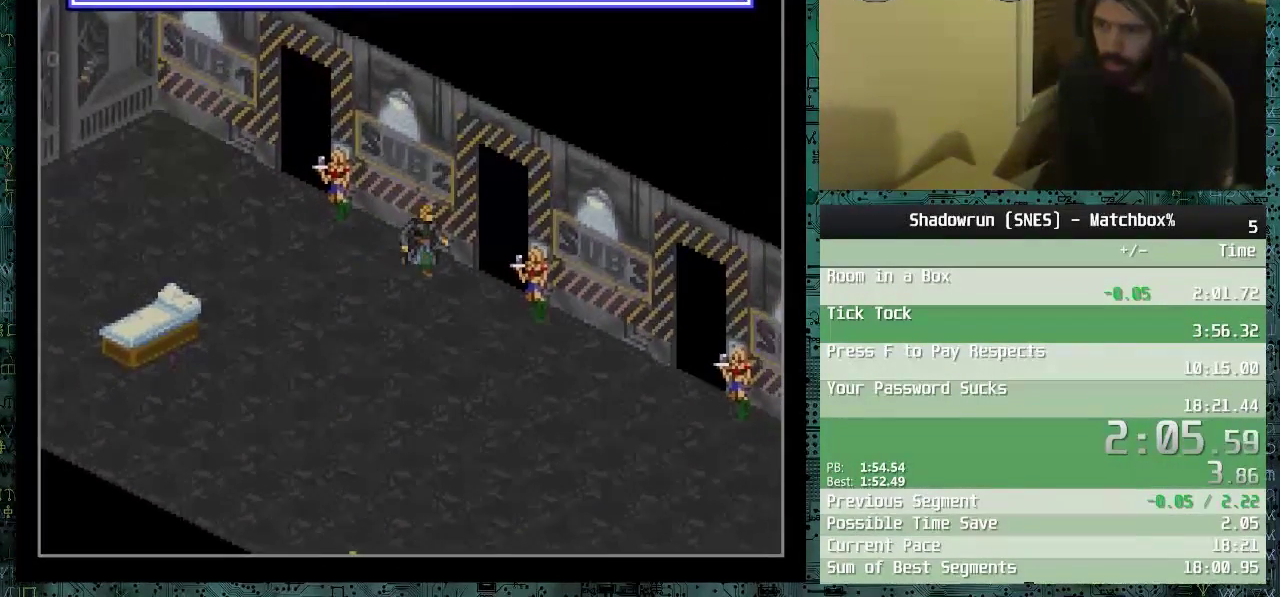
{"buttons": ["DPAD_UP"], "events": [[83, "DPAD_DOWN", "up"], [233, "DPAD_UP", "down"], [433, "DPAD_RIGHT", "up"]]}